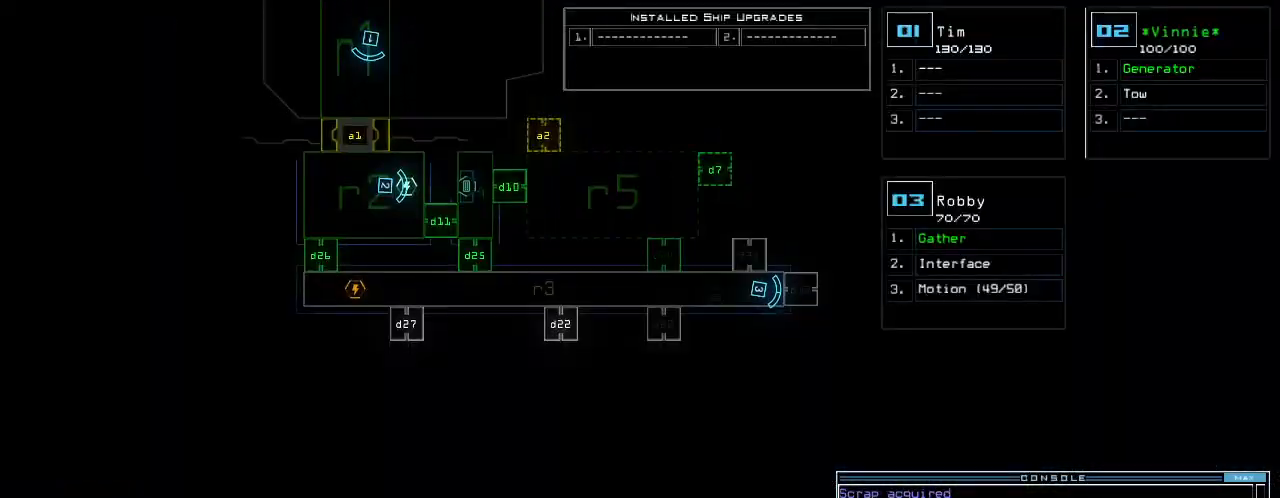
Gameplay with keyboard; each line is a JSON object with the keys held at the frame after it. "events" lists presses ("down") and releases ("up") of ".", "0", "1", "2", "3", "4", "5", "6", "7", "8", "9", "a", "b", "backspace", "c", "caps_lock", "comma", "ctrl_l", "ctrl_r", "d", "down", "e", "equals", "escape", "f", "g", "h", "i", "j", "k", "l", "left", "m", "minus", "n", "o", "p", "q", "quote", "r", "return", "right", "s", "semicolon", "shift_l", "shift_r", "space", "t", "tab", "tilde", "u", "up", "v", "w", "x", "y" and "z" between this image and that frame as [ms after this image, input, new state], when the widget could be followed in between. No other keys are recorded. Mouse input is not recorded.
{"keys": [], "events": []}
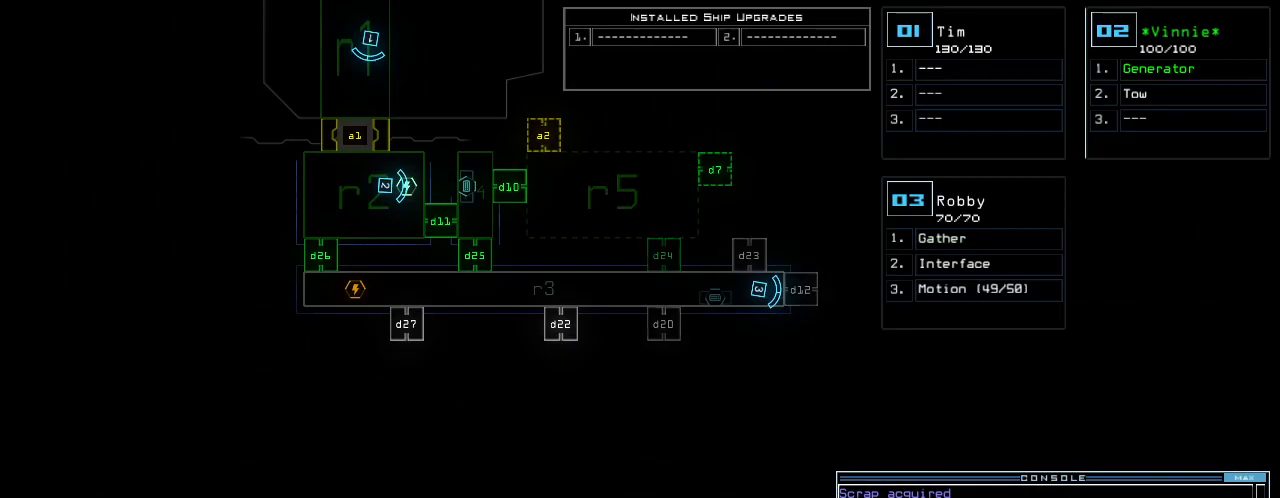
{"keys": [], "events": []}
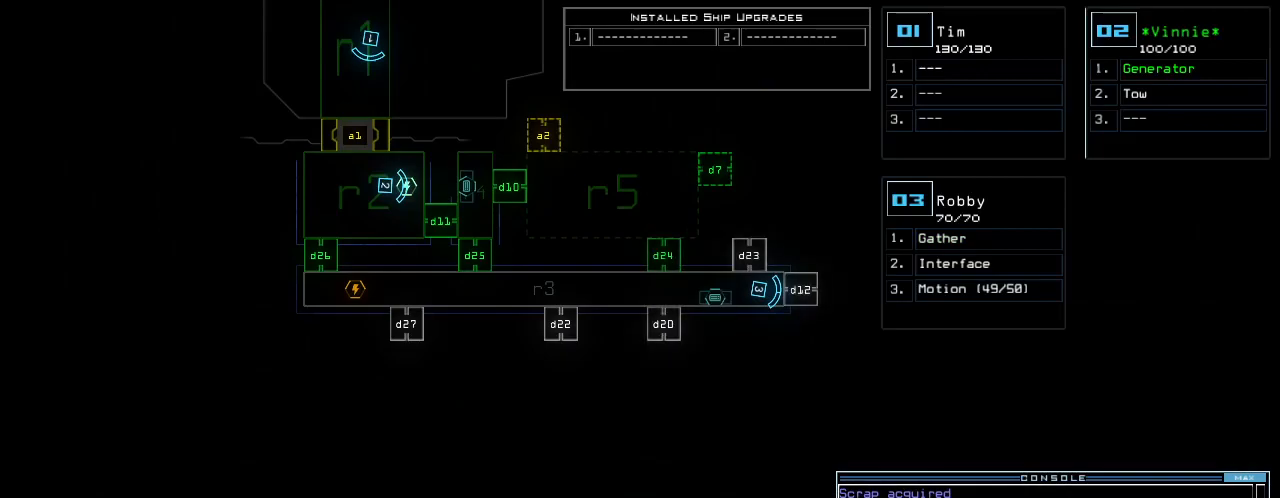
{"keys": [], "events": []}
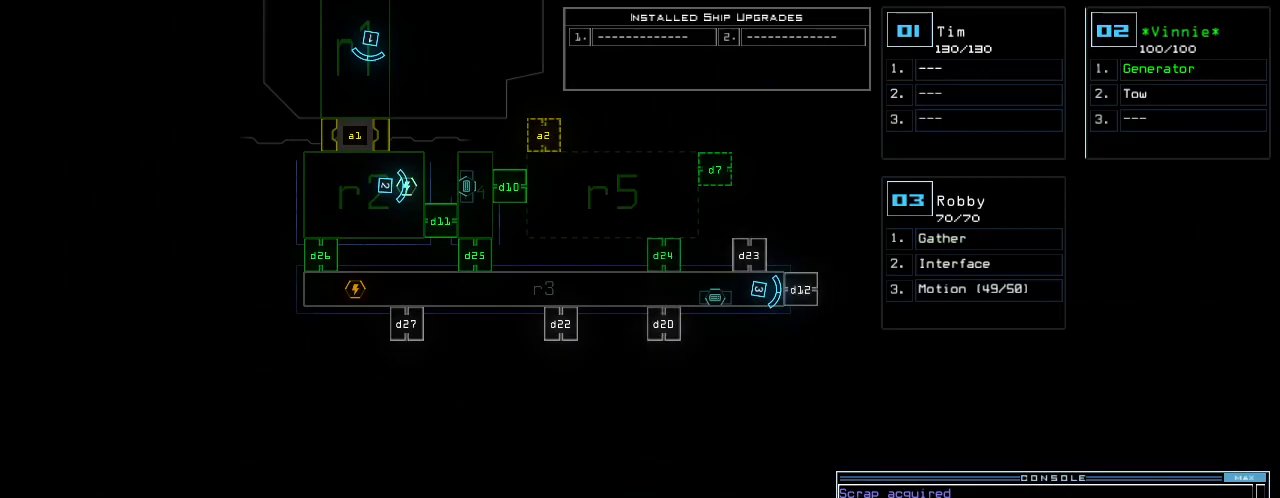
{"keys": [], "events": []}
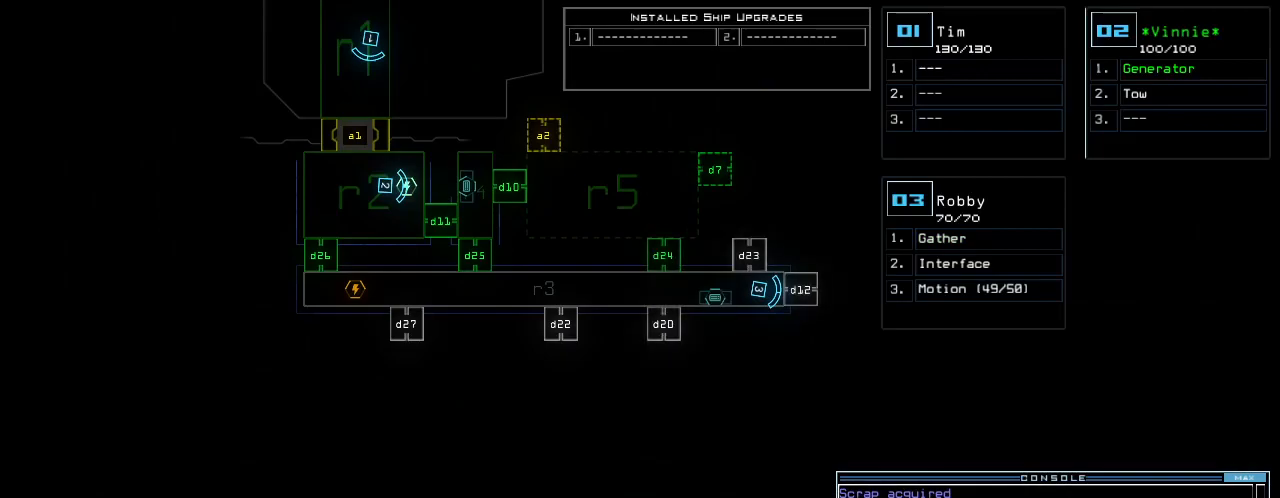
{"keys": [], "events": []}
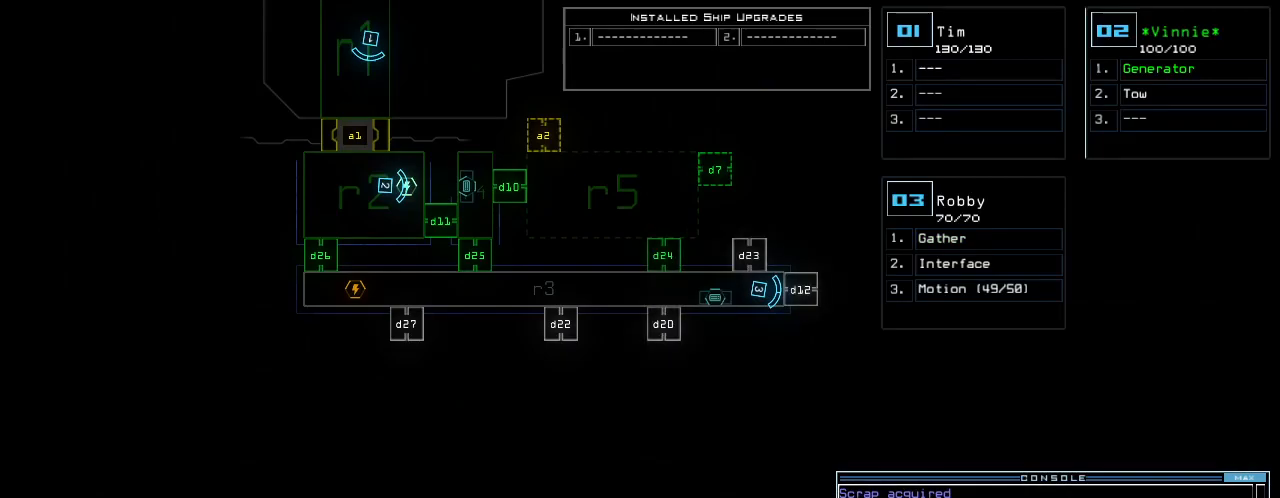
{"keys": [], "events": []}
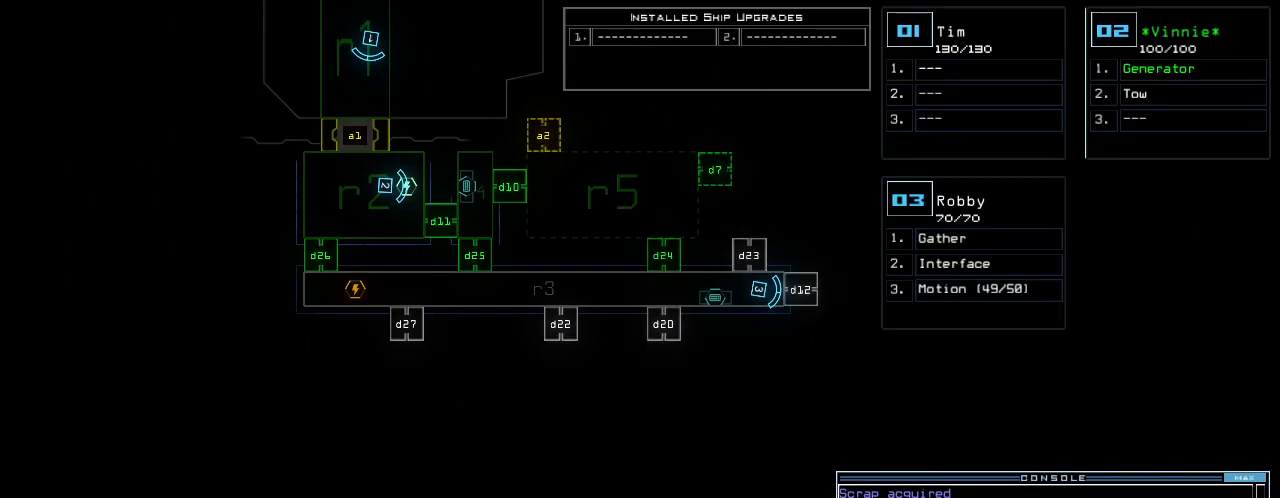
{"keys": [], "events": [[400, "d", "down"], [460, "d", "up"]]}
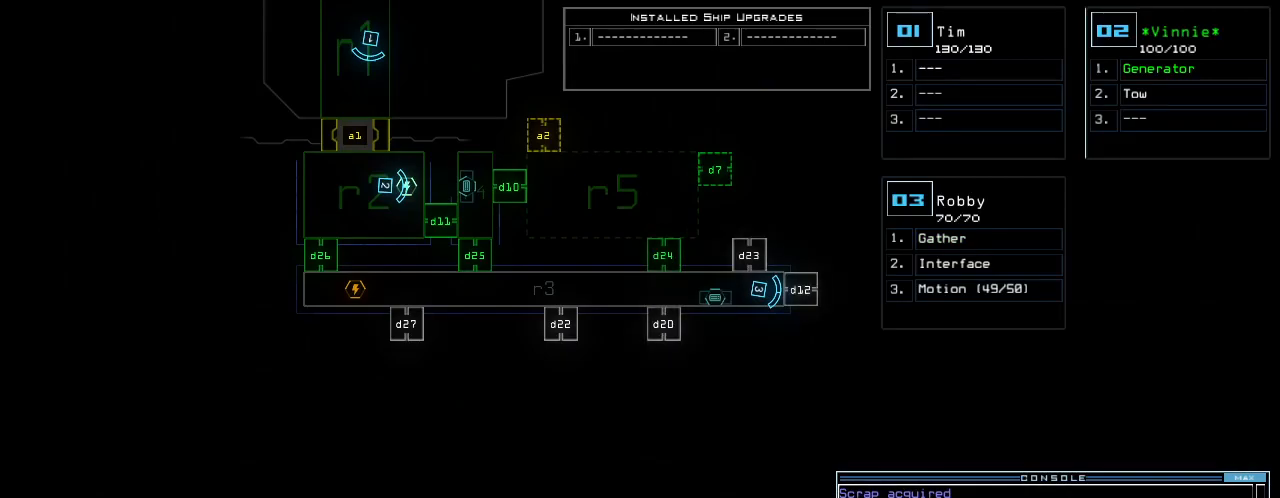
{"keys": ["return"], "events": [[100, "2", "down"], [200, "2", "up"], [380, "4", "down"], [460, "4", "up"], [460, "return", "down"]]}
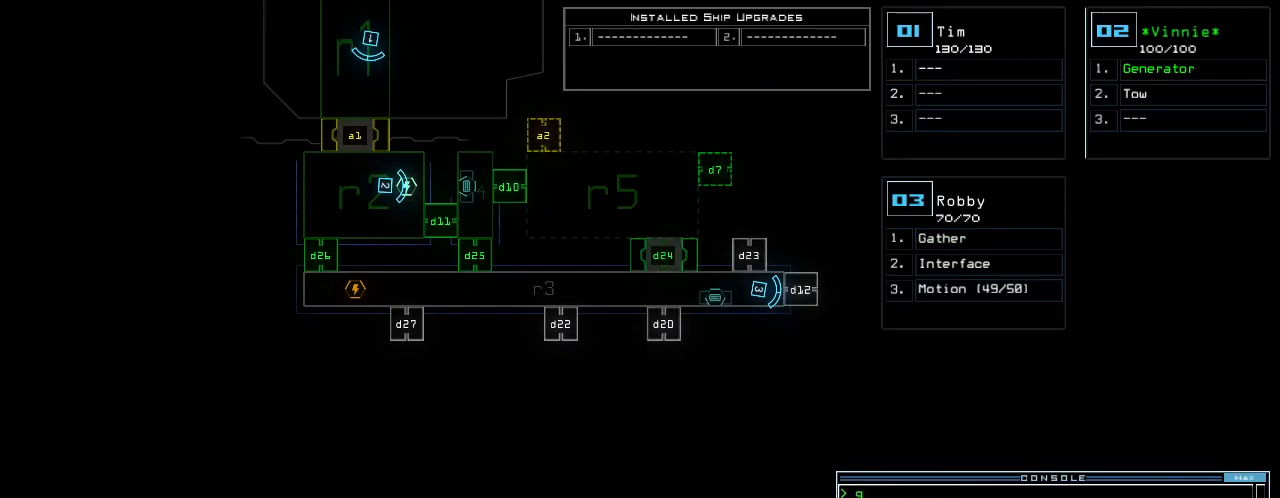
{"keys": ["left"], "events": [[20, "return", "up"], [260, "3", "down"], [280, "left", "down"], [320, "3", "up"]]}
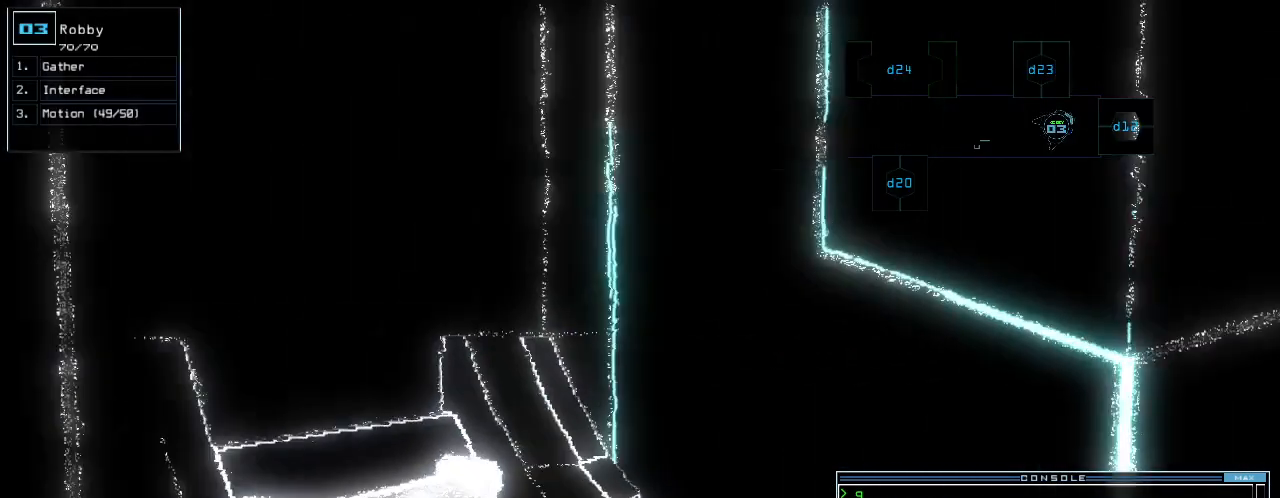
{"keys": ["left", "up"], "events": [[360, "up", "down"]]}
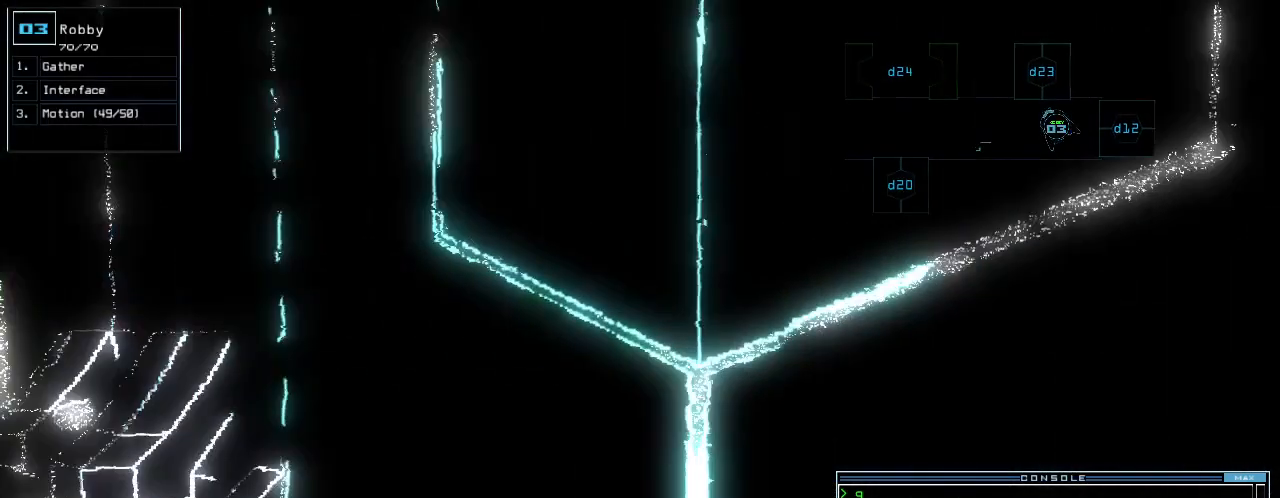
{"keys": ["left", "space", "up"], "events": [[220, "g", "down"], [220, "left", "up"], [280, "e", "down"], [320, "g", "up"], [380, "e", "up"], [380, "left", "down"], [420, "space", "down"]]}
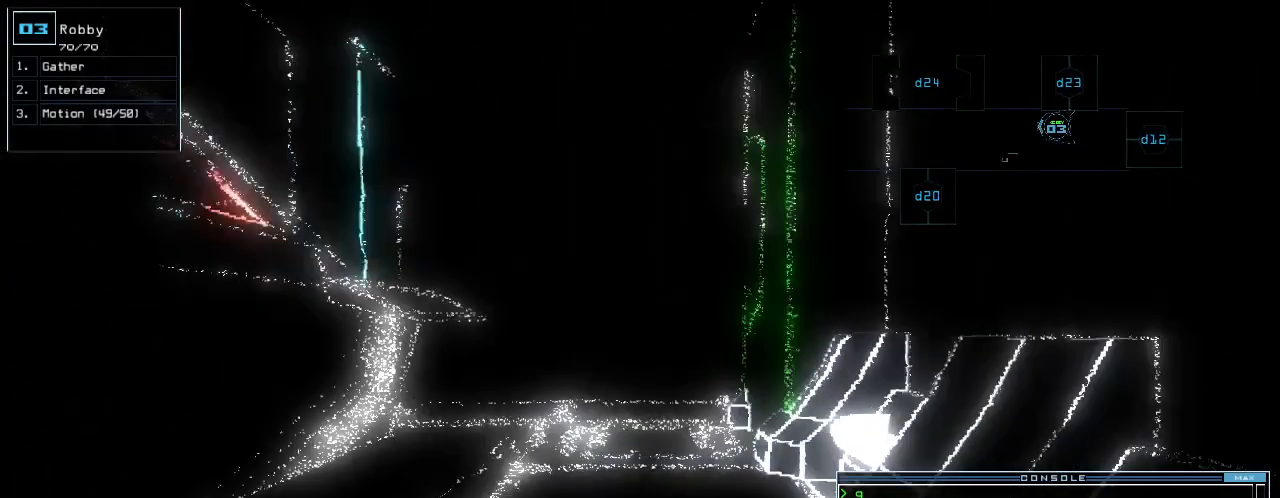
{"keys": ["up"], "events": [[20, "left", "up"], [60, "2", "down"], [60, "space", "up"], [160, "2", "up"], [180, "return", "down"], [280, "return", "up"]]}
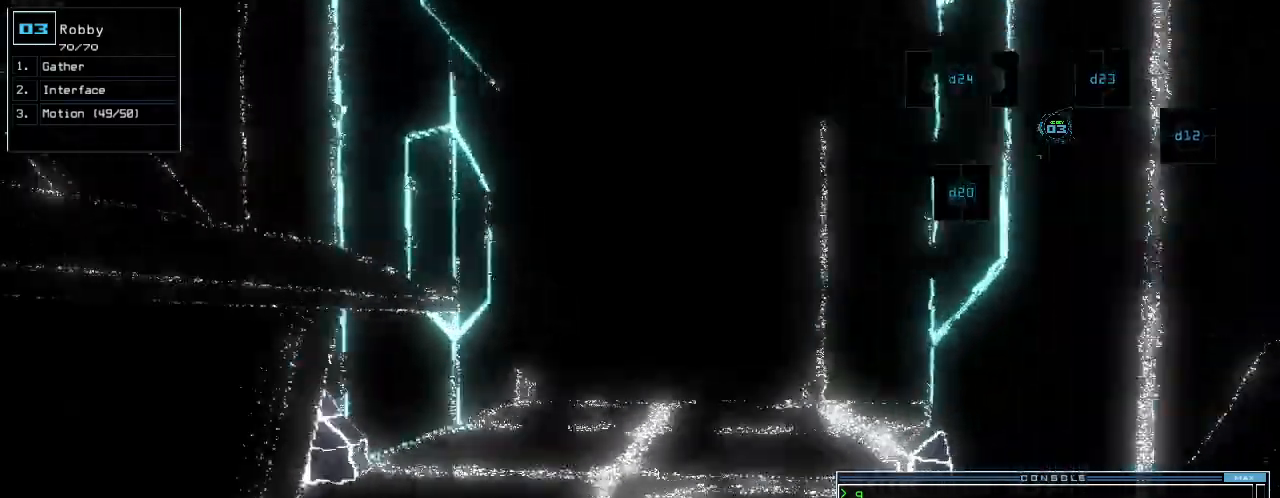
{"keys": ["up"], "events": [[420, "right", "down"], [480, "right", "up"]]}
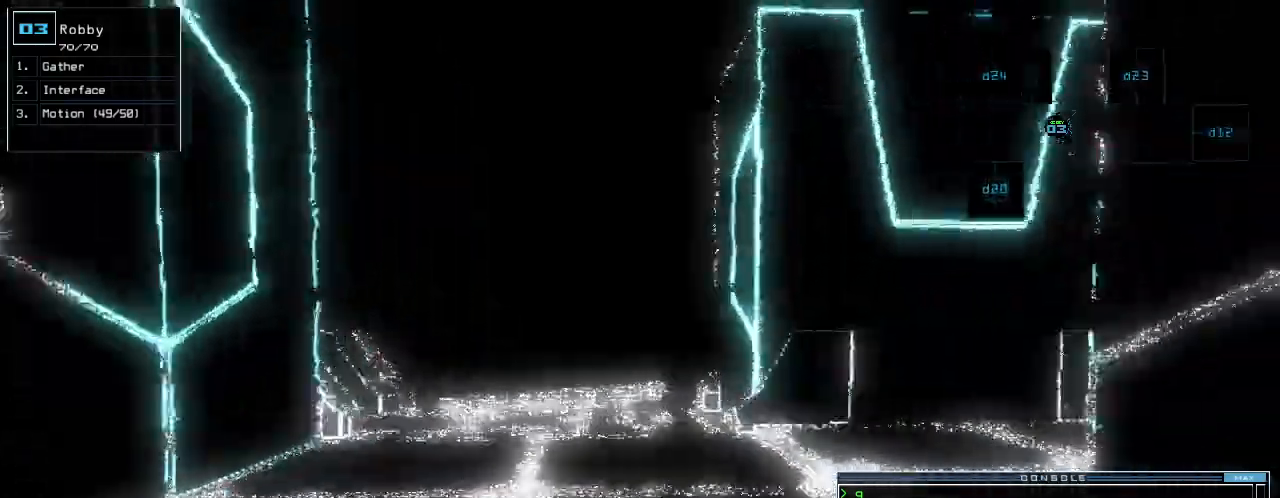
{"keys": ["up"], "events": [[380, "right", "down"], [480, "right", "up"]]}
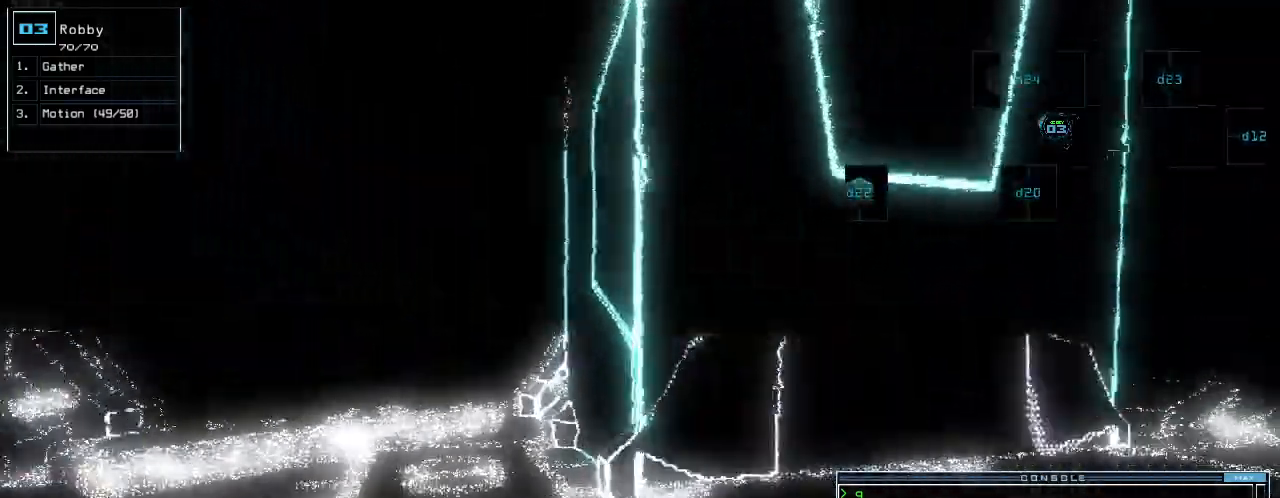
{"keys": ["up"], "events": [[100, "right", "down"], [360, "right", "up"]]}
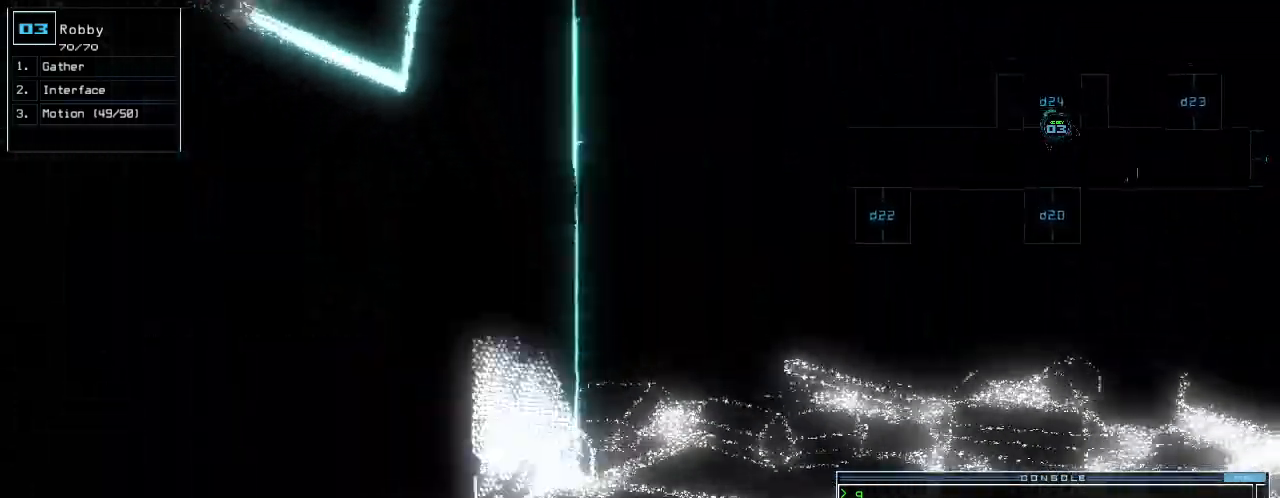
{"keys": ["up"], "events": [[100, "right", "down"], [300, "right", "up"]]}
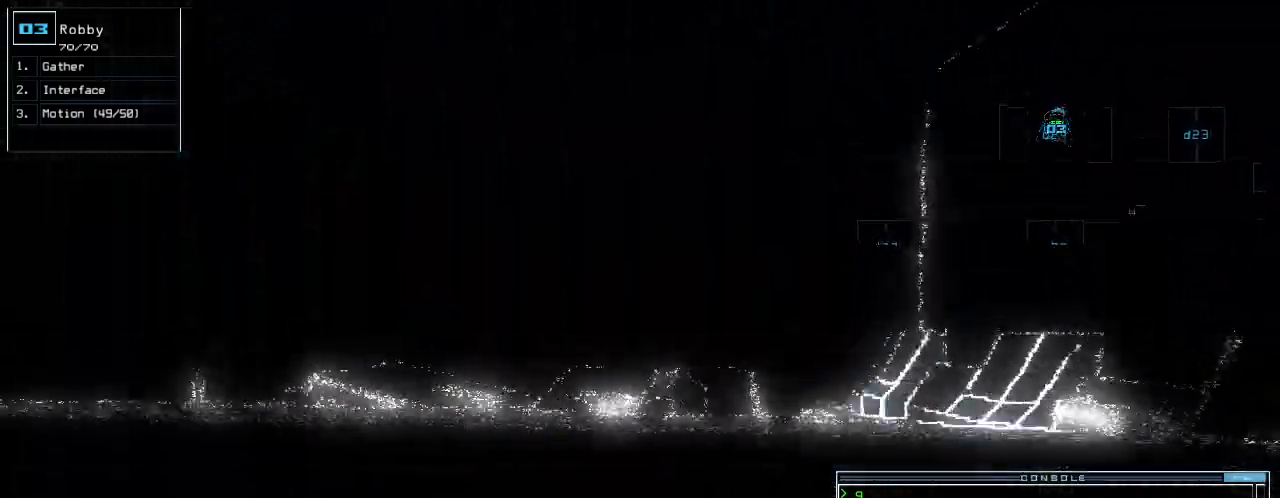
{"keys": ["up"], "events": [[380, "left", "down"], [460, "left", "up"]]}
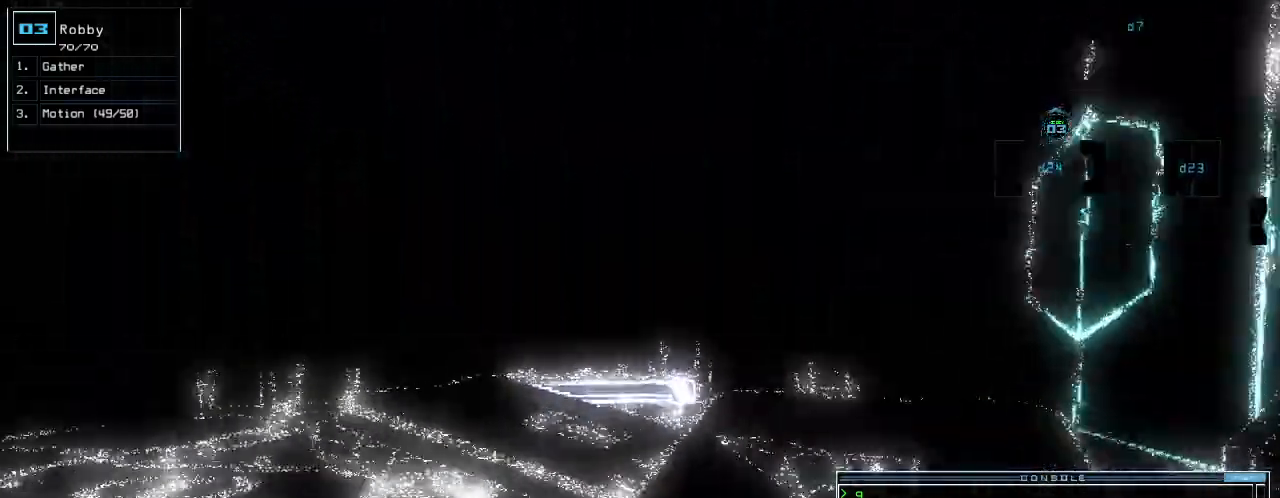
{"keys": ["up"], "events": [[60, "left", "down"], [500, "left", "up"]]}
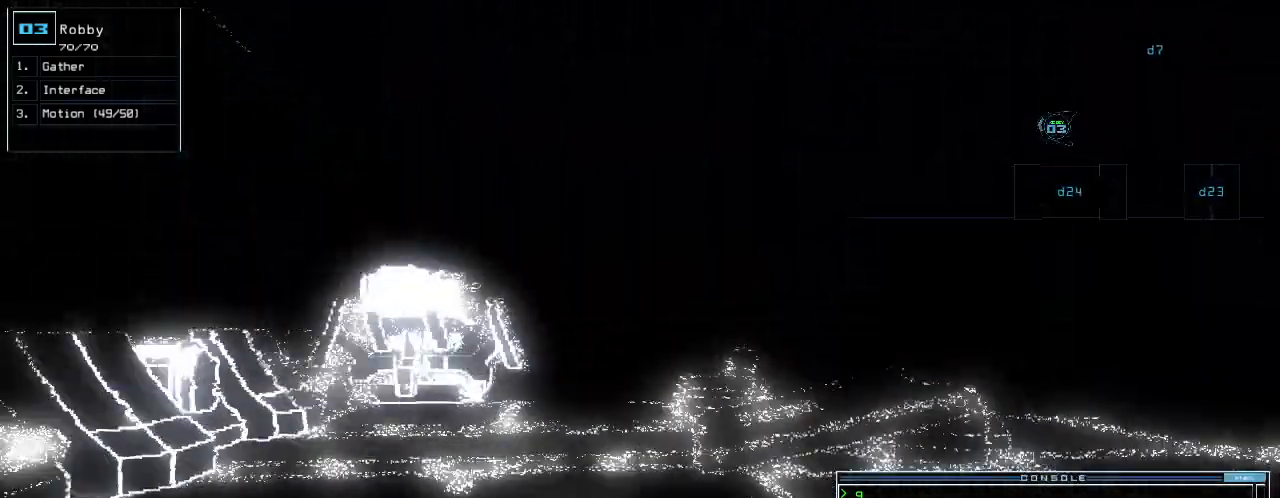
{"keys": ["up"], "events": [[380, "left", "down"], [460, "left", "up"]]}
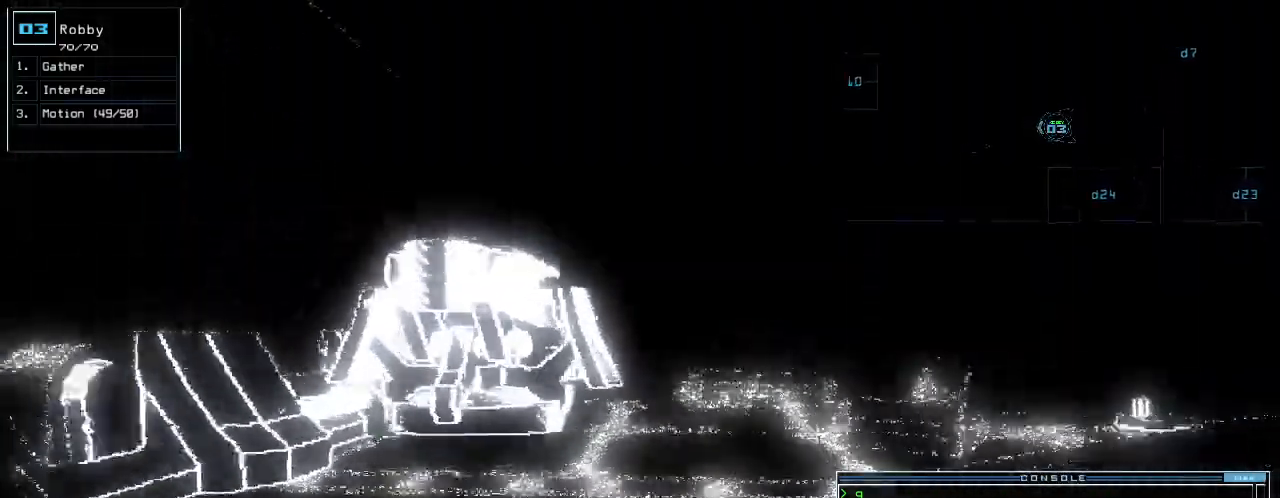
{"keys": ["up"], "events": [[380, "right", "down"], [400, "right", "up"]]}
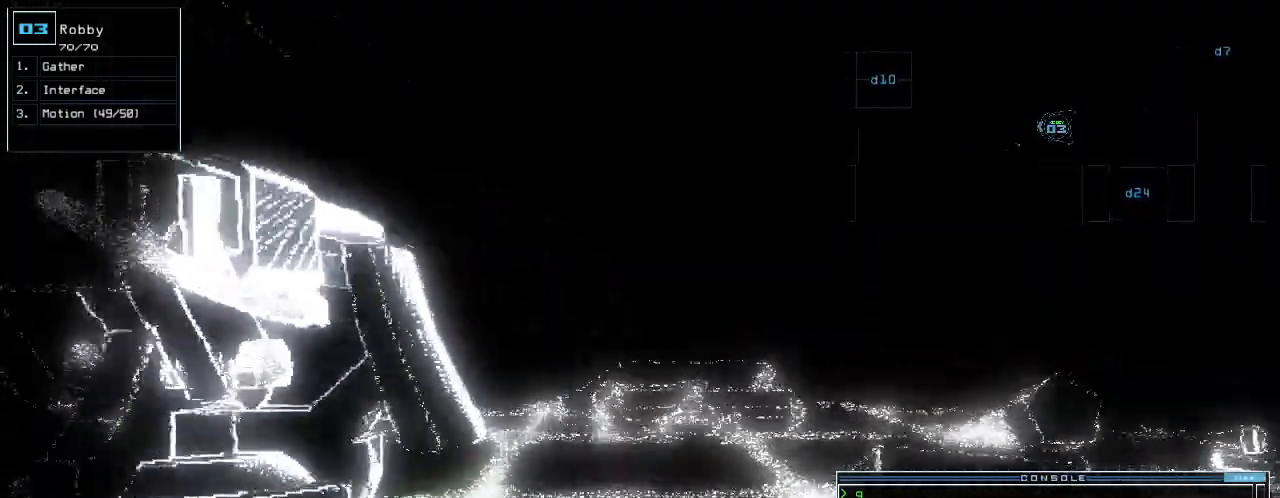
{"keys": ["up"], "events": [[320, "right", "down"], [400, "right", "up"]]}
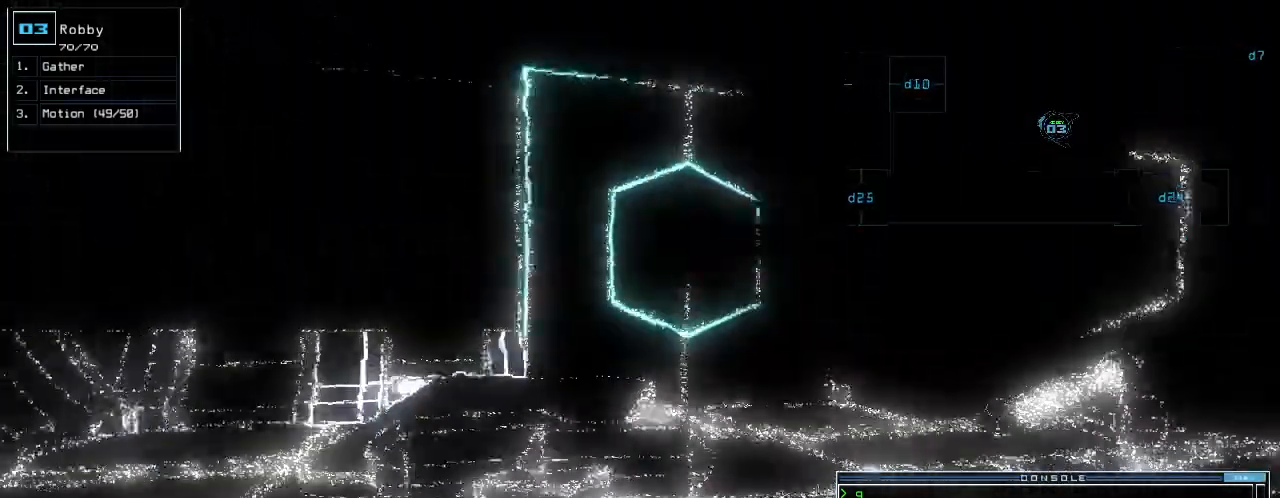
{"keys": ["up"]}
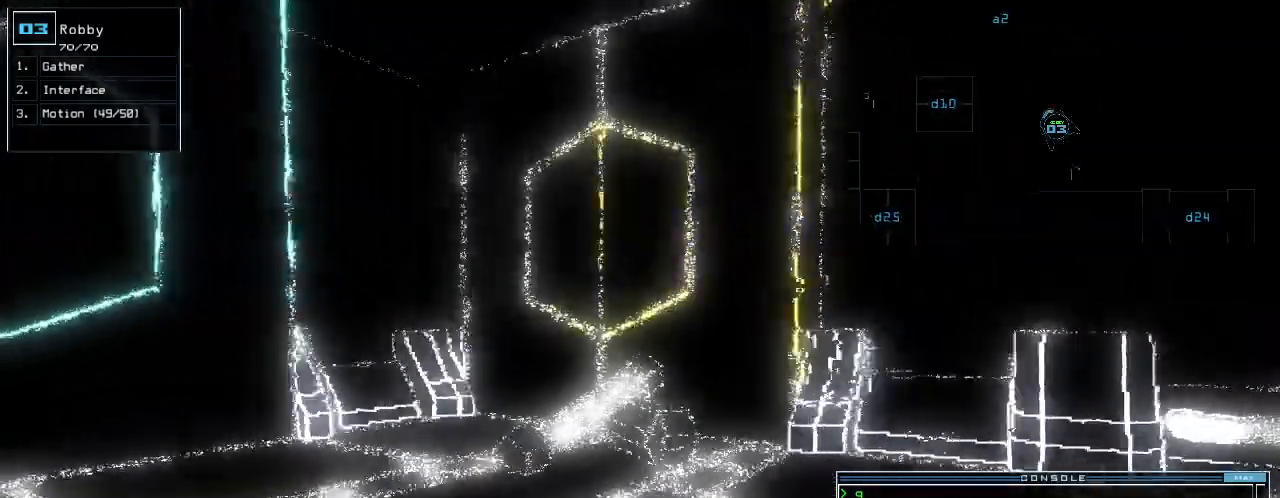
{"keys": ["right", "up"], "events": [[120, "right", "down"], [240, "right", "up"], [380, "right", "down"]]}